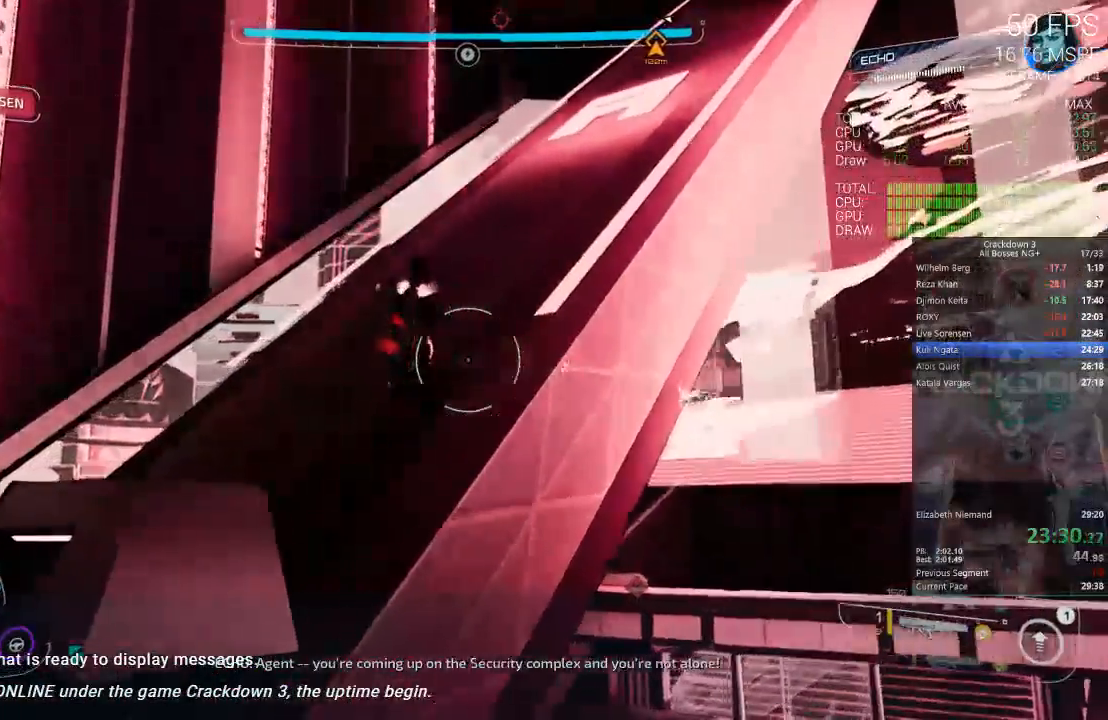
Gameplay with a controller (Xbox layout); each line is a JSON object with the inputs held at the frame after it. "button_events" lists button changes between this image and that frame as [ms after this image, input, new state], when the widget could be followed in between (sticks are given only as held states). This document gives stick clicks only as held states, not as events. Not read: DPAD_DOWN DPAD_LEFT R2 SELECT START Y.
{"buttons": [], "left_stick": "up-right", "right_stick": "right", "button_events": [[133, "A", "down"], [283, "A", "up"]]}
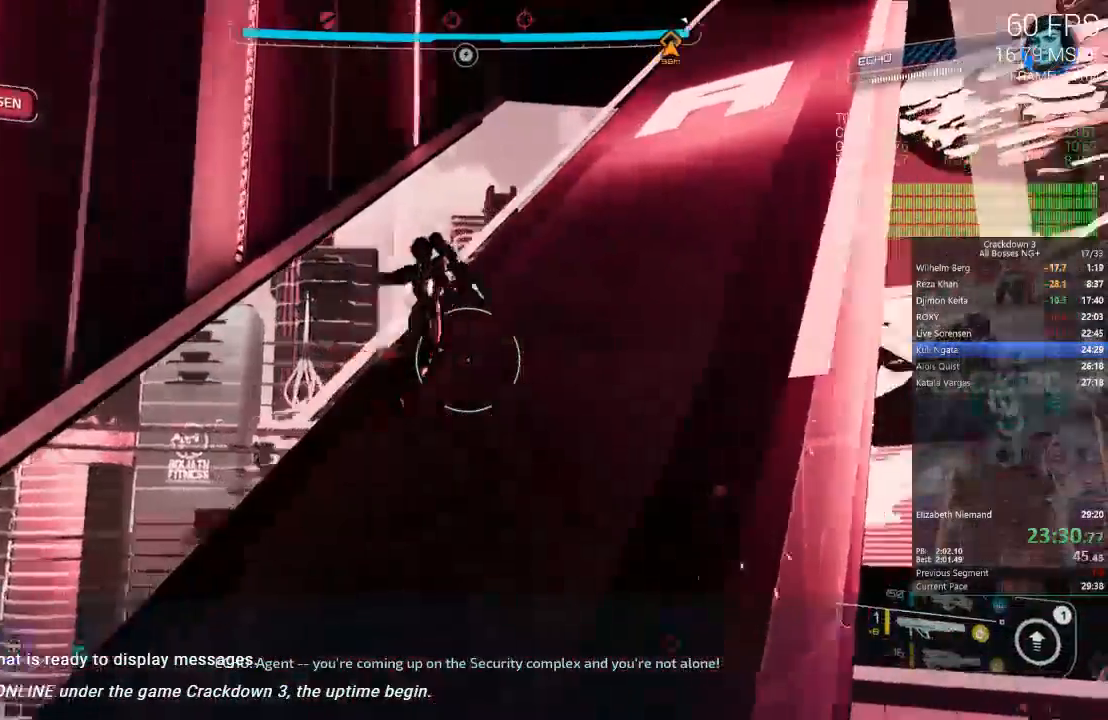
{"buttons": ["L1"], "left_stick": "up", "right_stick": "center", "button_events": [[383, "L1", "down"]]}
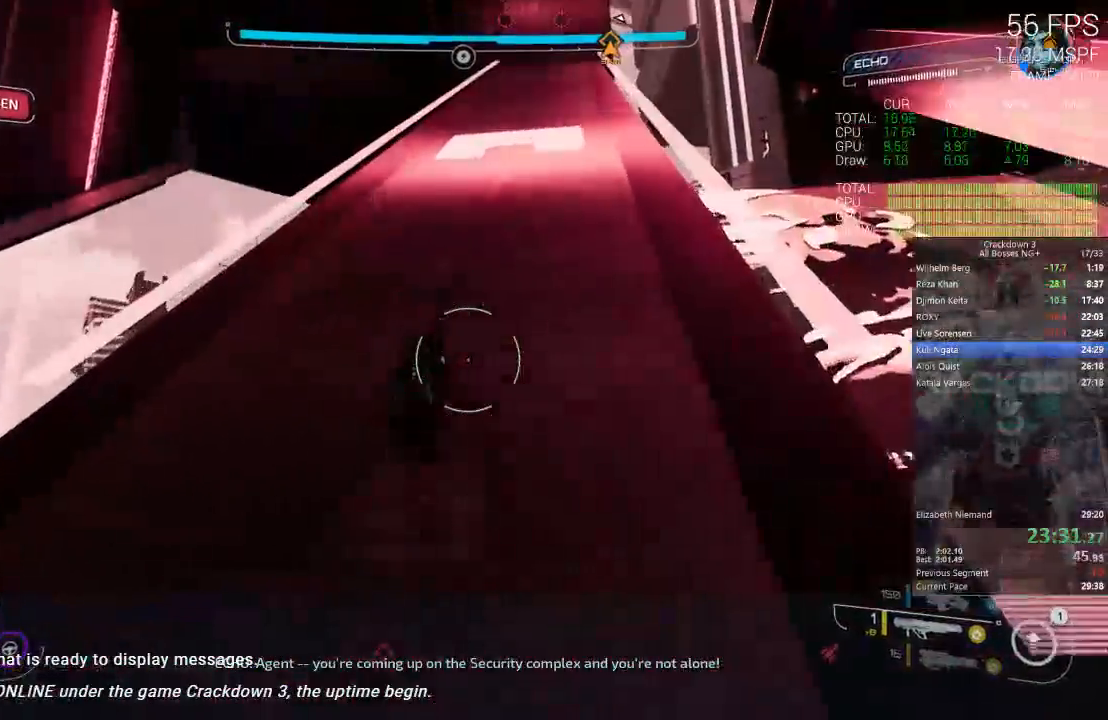
{"buttons": [], "left_stick": "up-right", "right_stick": "up-right"}
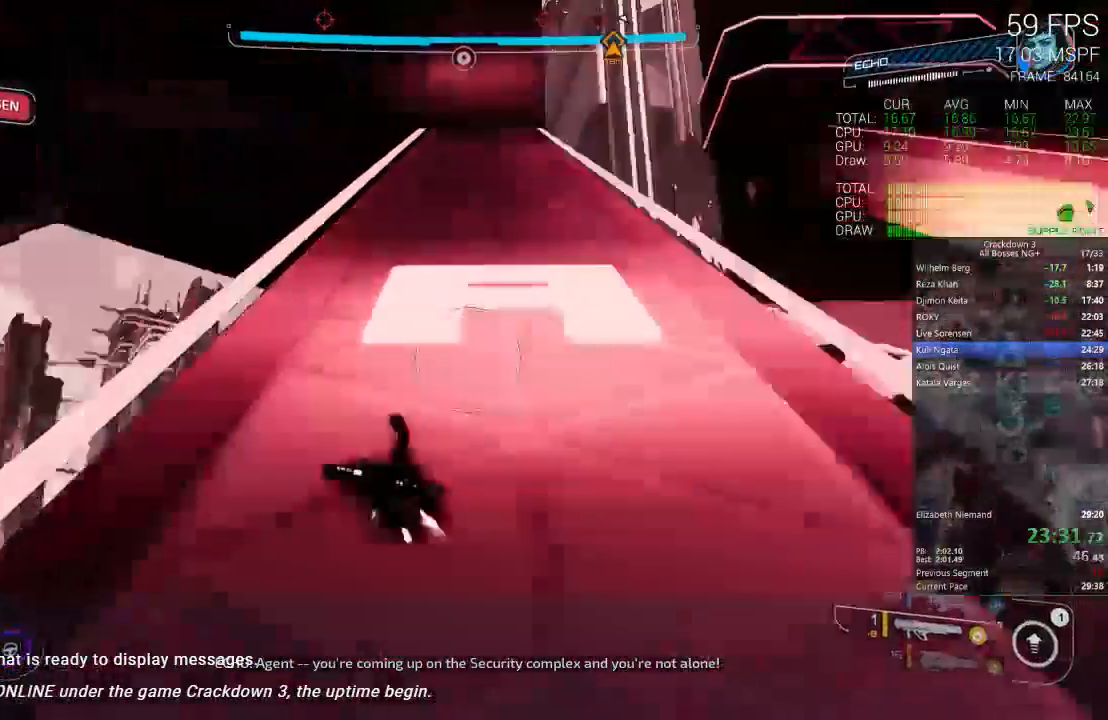
{"buttons": ["A"], "left_stick": "up", "right_stick": "center", "button_events": [[450, "A", "down"]]}
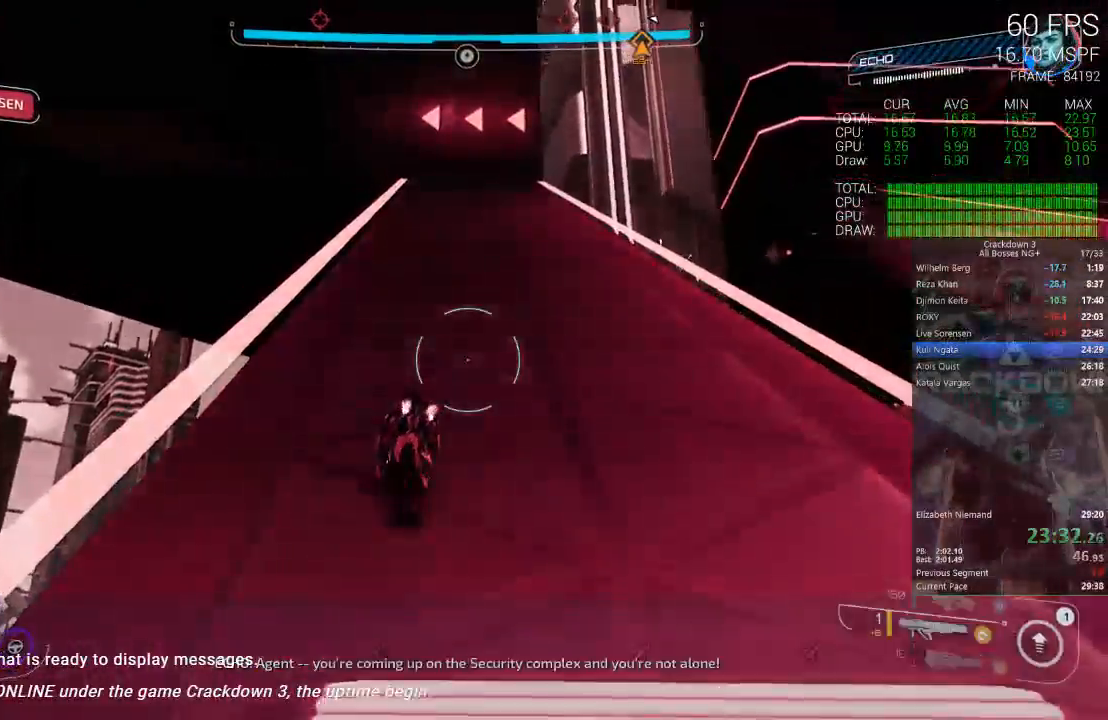
{"buttons": [], "left_stick": "up", "right_stick": "center", "button_events": [[117, "A", "up"]]}
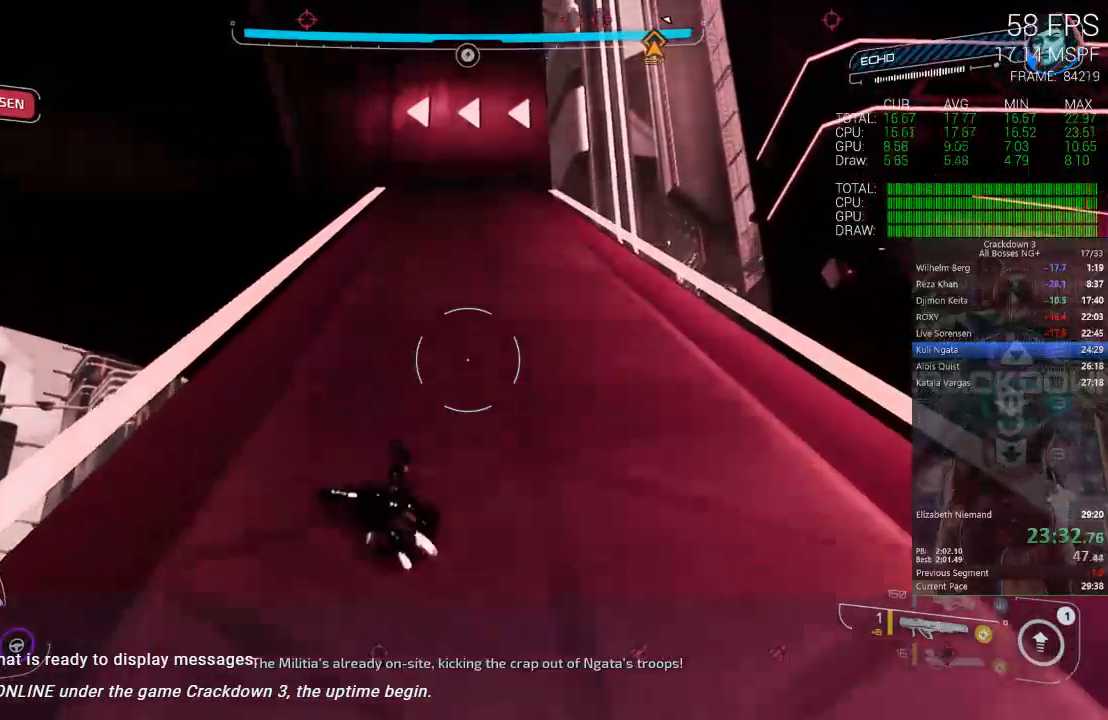
{"buttons": [], "left_stick": "up", "right_stick": "center", "button_events": []}
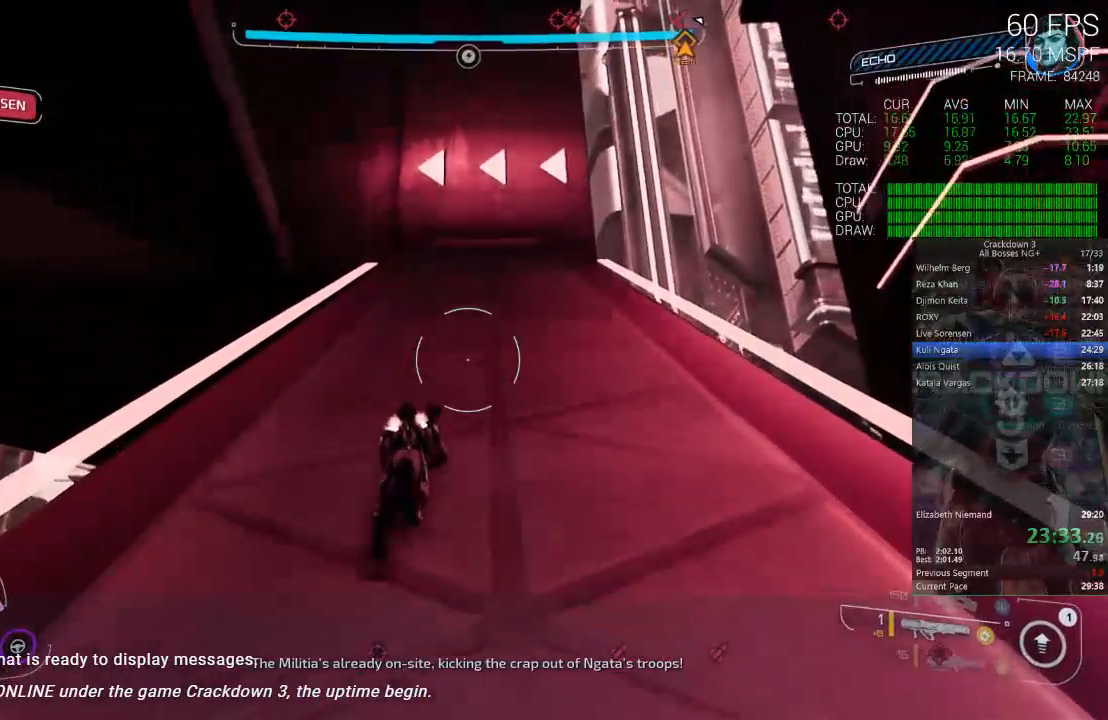
{"buttons": [], "left_stick": "up", "right_stick": "center", "button_events": [[200, "R1", "down"], [300, "R1", "up"]]}
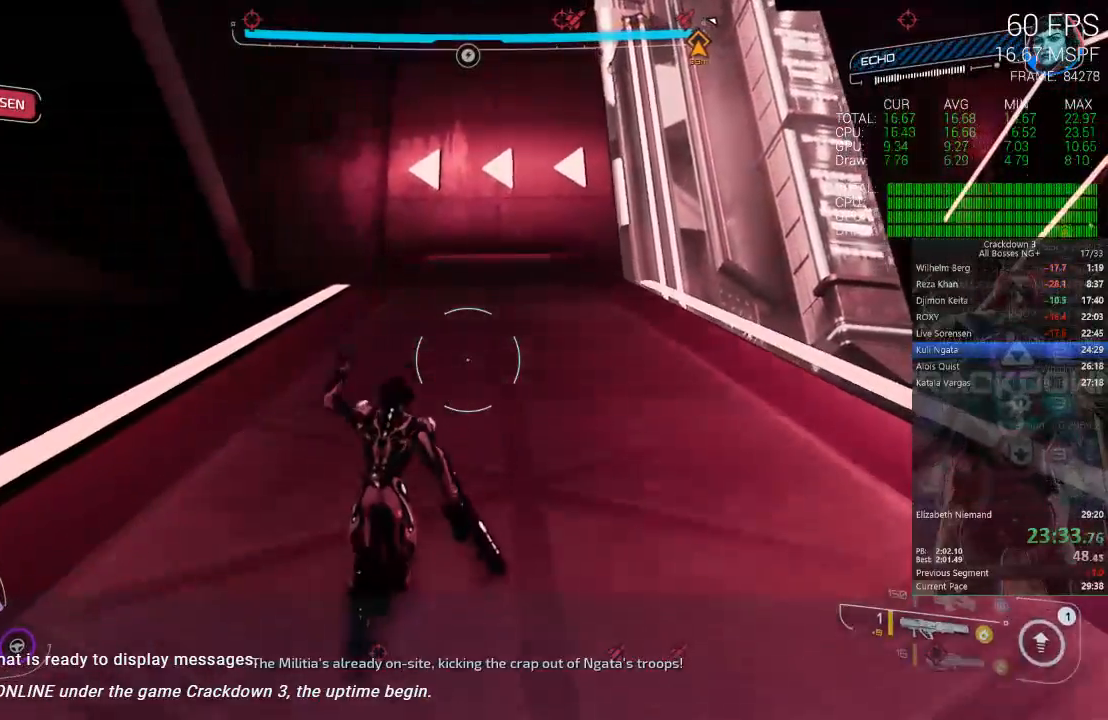
{"buttons": [], "left_stick": "up", "right_stick": "center"}
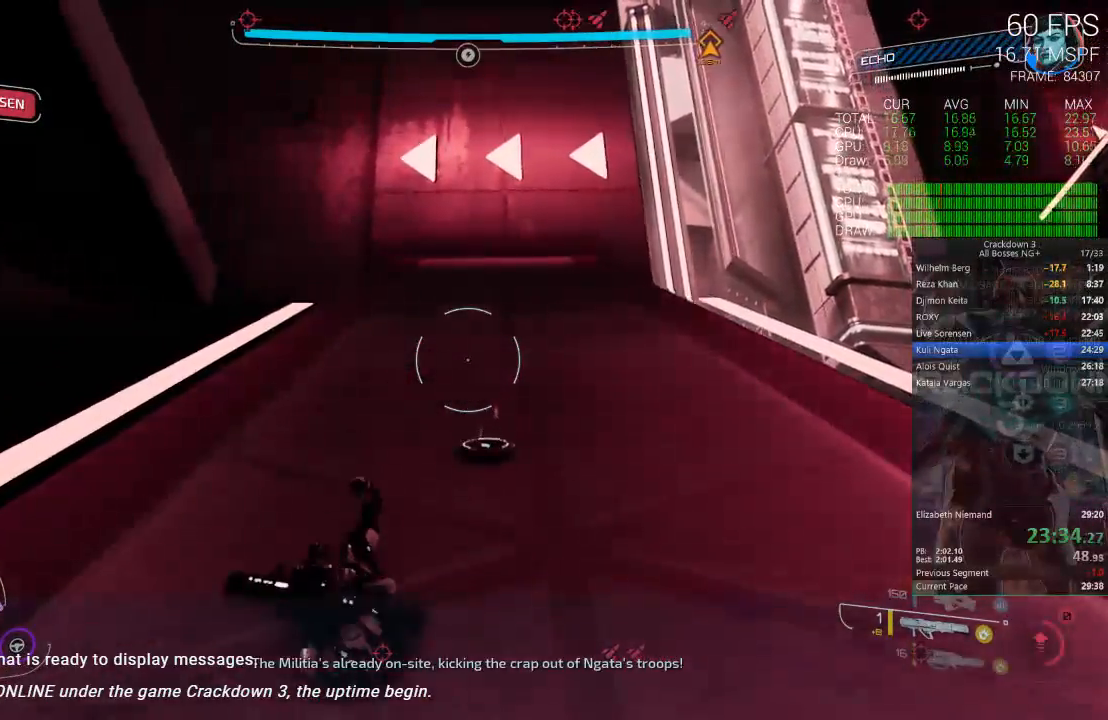
{"buttons": [], "left_stick": "center", "right_stick": "right", "button_events": []}
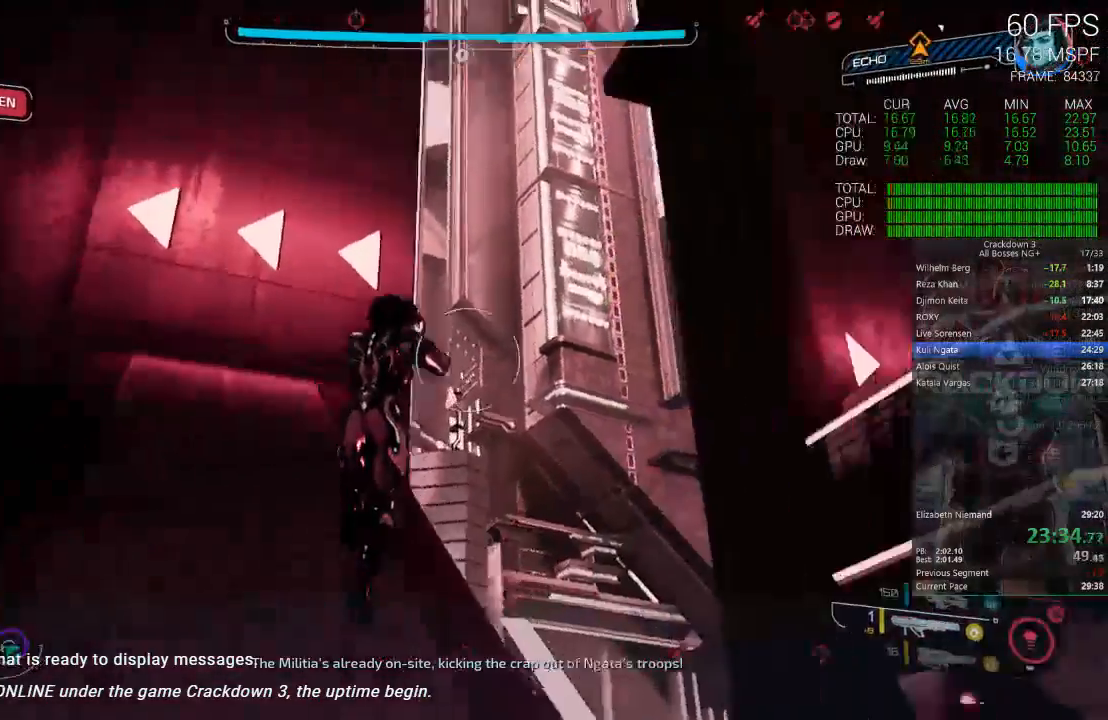
{"buttons": [], "left_stick": "right", "right_stick": "right"}